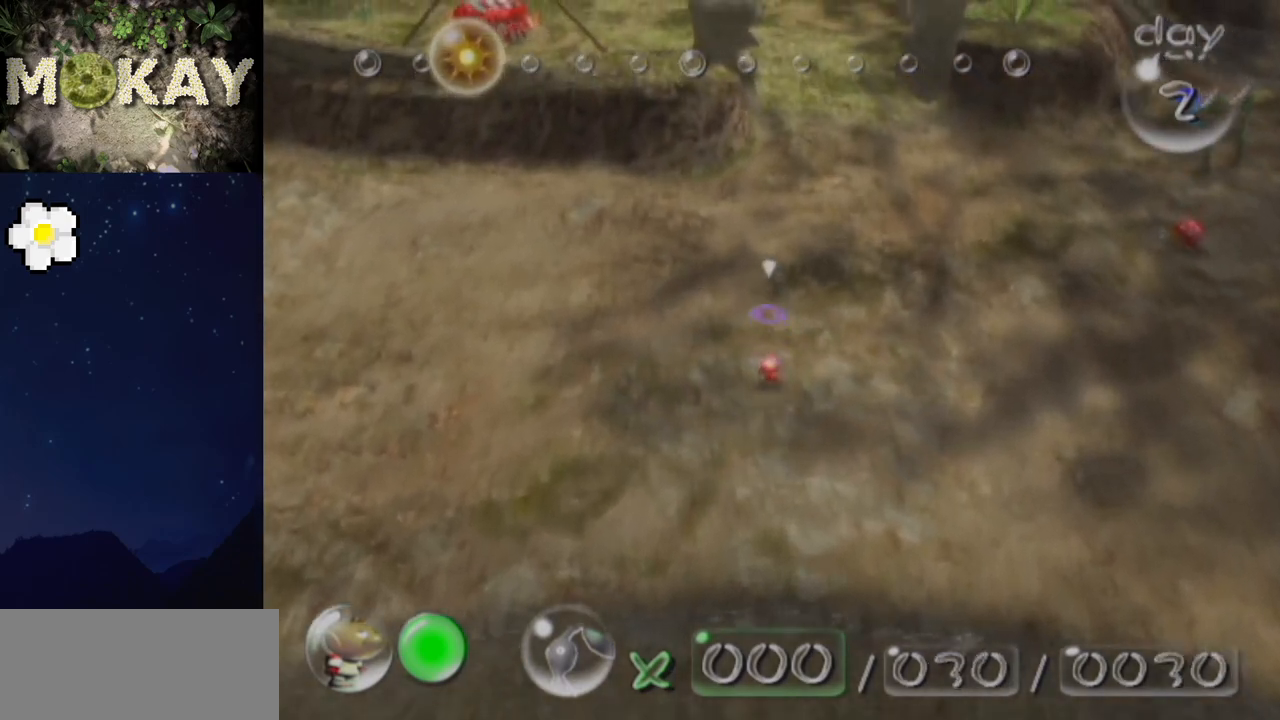
Gameplay with a controller (Nintendo layout); each line is a JSON object with the inputs held at the frame after it. "events" lists button and stick changes between this image and that frame as [ms after this image, input, new state], when the widget could be followed in between. Not read: L3 R3.
{"buttons": ["L1"], "left_stick": "up", "right_stick": "center", "events": [[200, "B", "down"], [267, "B", "up"], [400, "B", "down"], [467, "B", "up"]]}
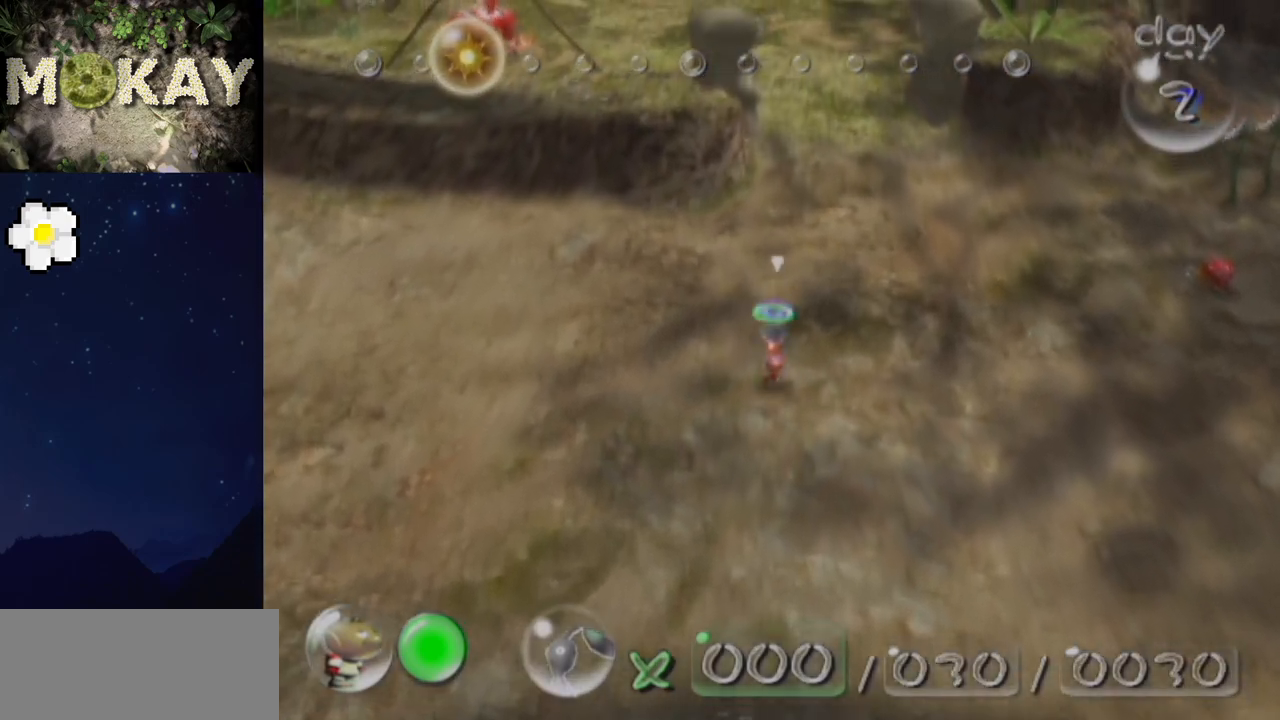
{"buttons": ["L1"], "left_stick": "up", "right_stick": "center", "events": [[167, "B", "down"], [267, "B", "up"], [433, "B", "down"], [500, "B", "up"]]}
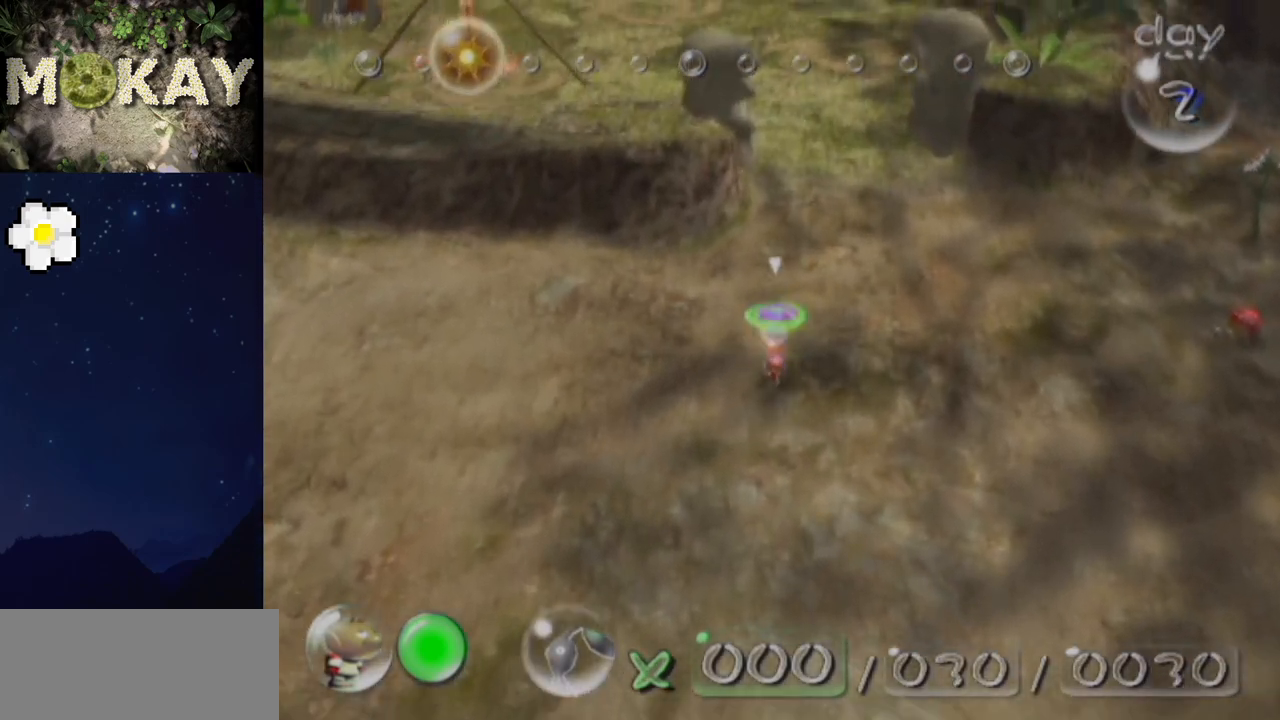
{"buttons": ["B", "L1"], "left_stick": "up", "right_stick": "center", "events": [[467, "B", "down"]]}
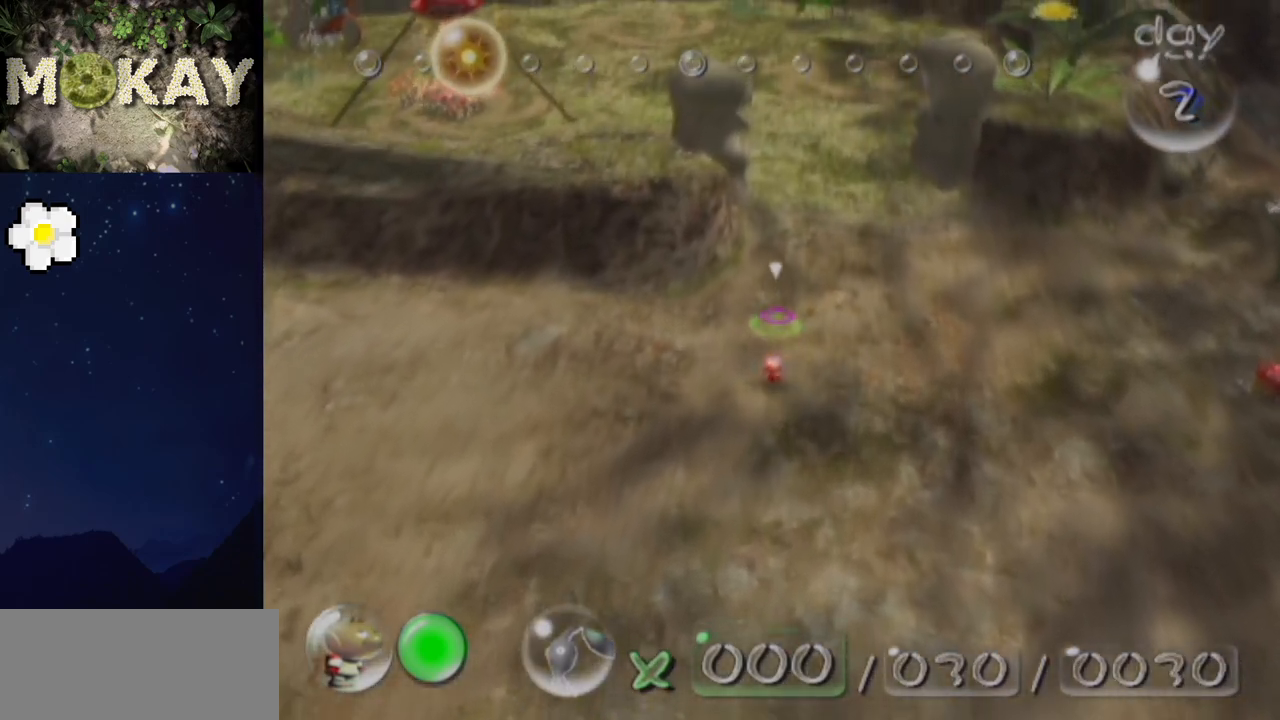
{"buttons": ["L1"], "left_stick": "up", "right_stick": "center", "events": [[67, "B", "up"], [267, "B", "down"], [367, "B", "up"]]}
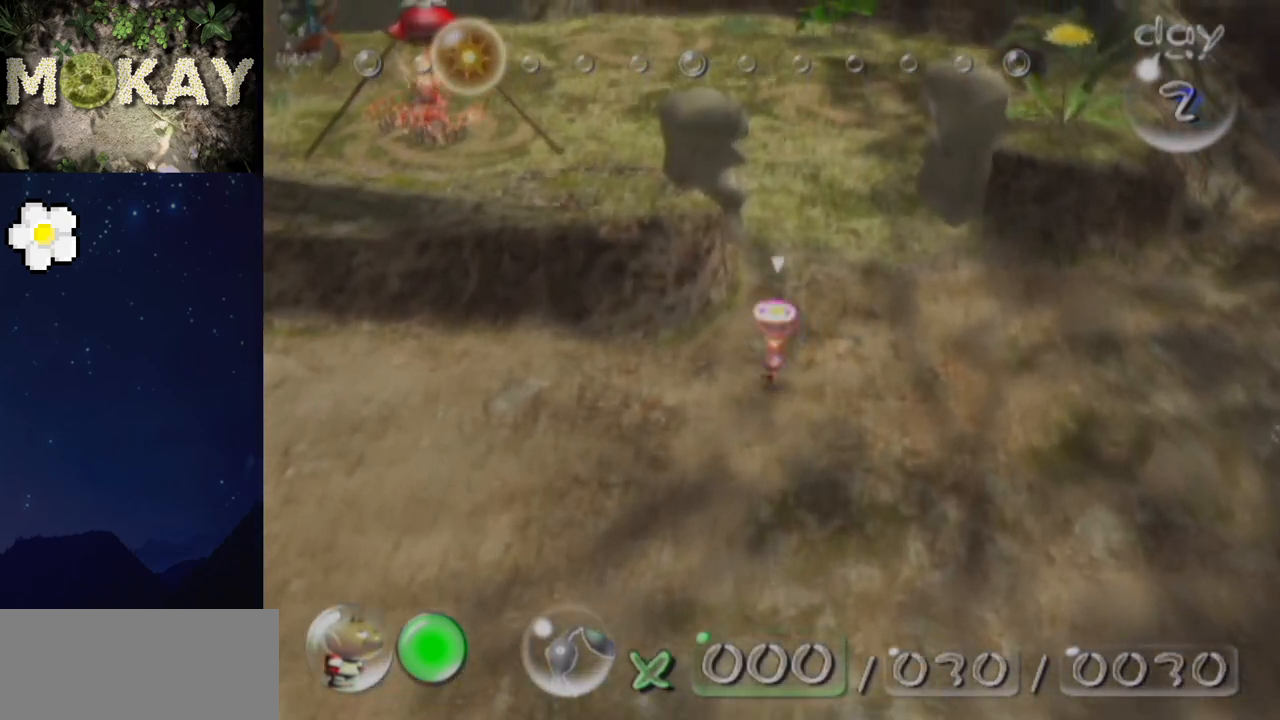
{"buttons": ["B", "L1"], "left_stick": "up", "right_stick": "center", "events": [[67, "B", "down"], [133, "B", "up"], [300, "B", "down"]]}
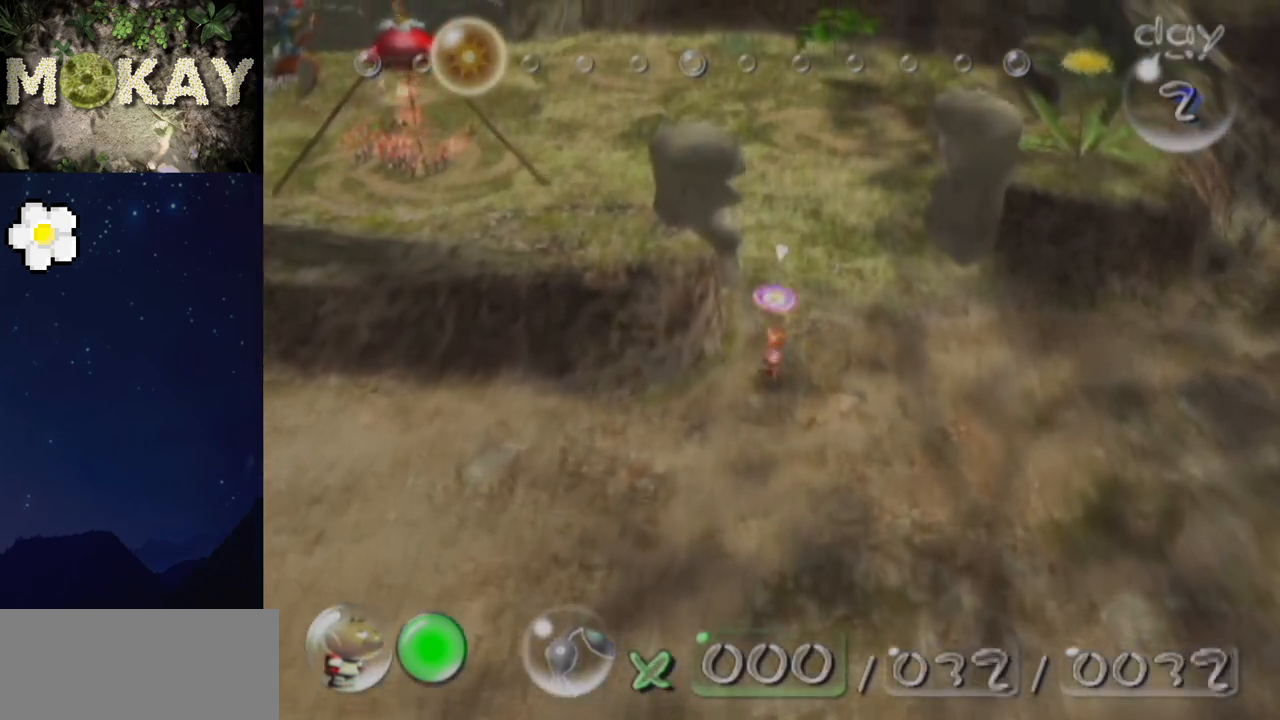
{"buttons": ["L1"], "left_stick": "up-left", "right_stick": "up", "events": [[300, "B", "up"], [467, "right_stick", "up"], [500, "left_stick", "up-left"]]}
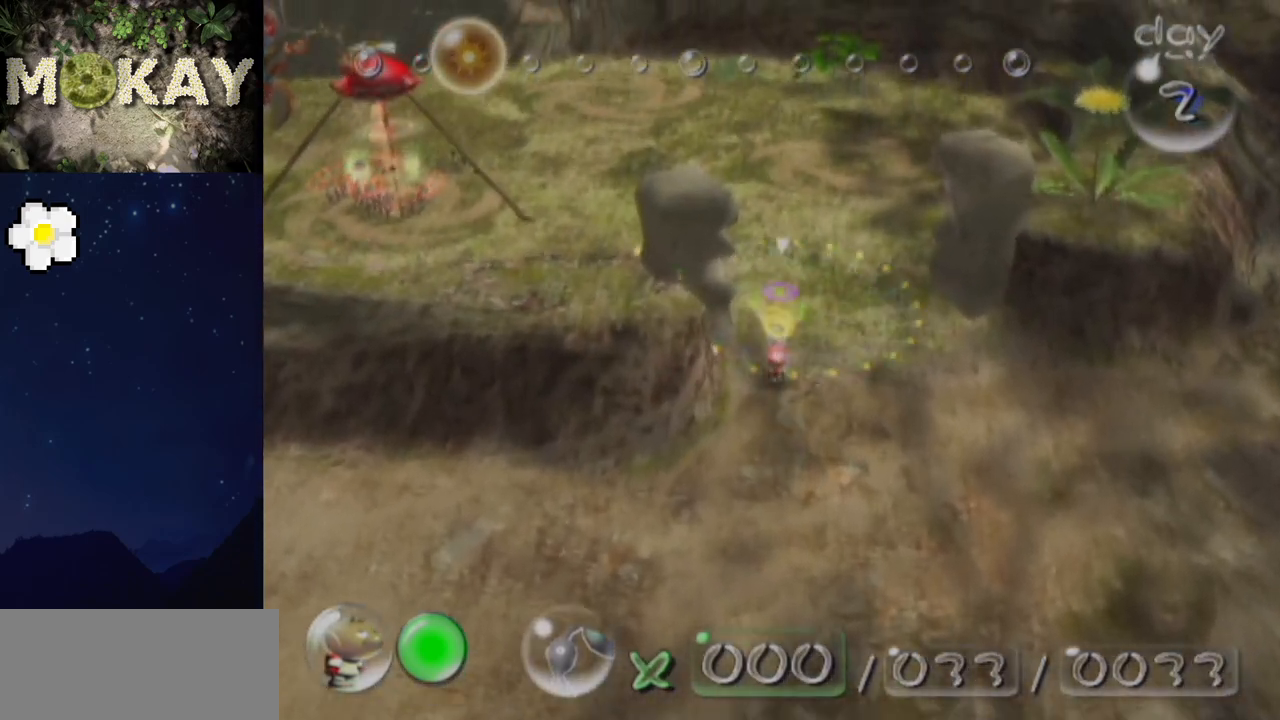
{"buttons": ["L1"], "left_stick": "up-left", "right_stick": "up", "events": [[133, "R1", "down"], [400, "R1", "up"]]}
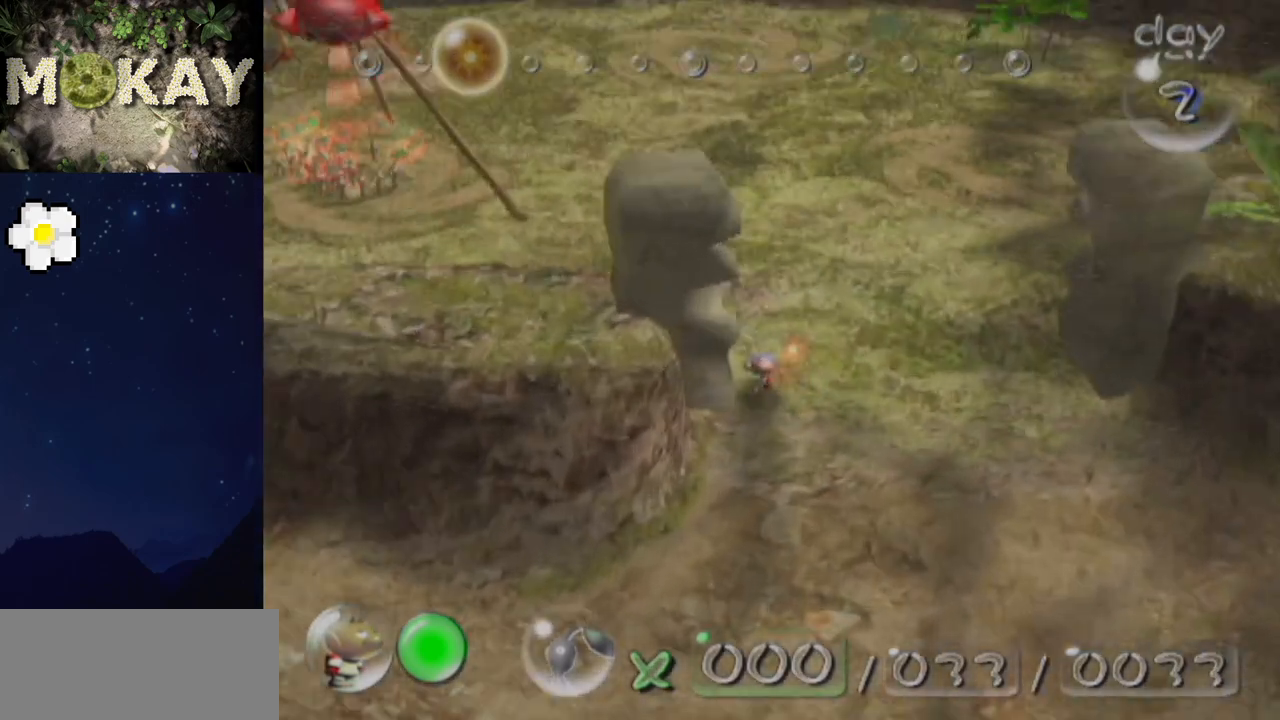
{"buttons": ["L1"], "left_stick": "up", "right_stick": "up", "events": [[433, "left_stick", "up"]]}
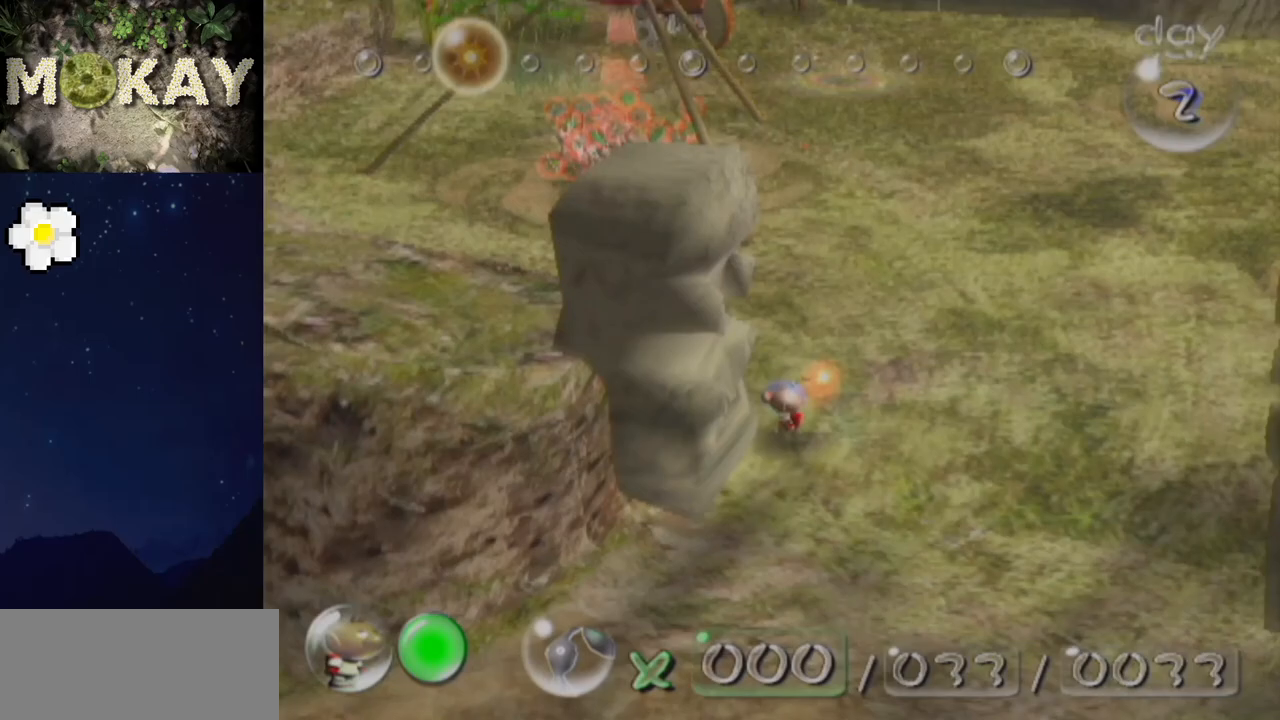
{"buttons": ["L1"], "left_stick": "up", "right_stick": "up", "events": [[33, "Z", "down"], [133, "Z", "up"]]}
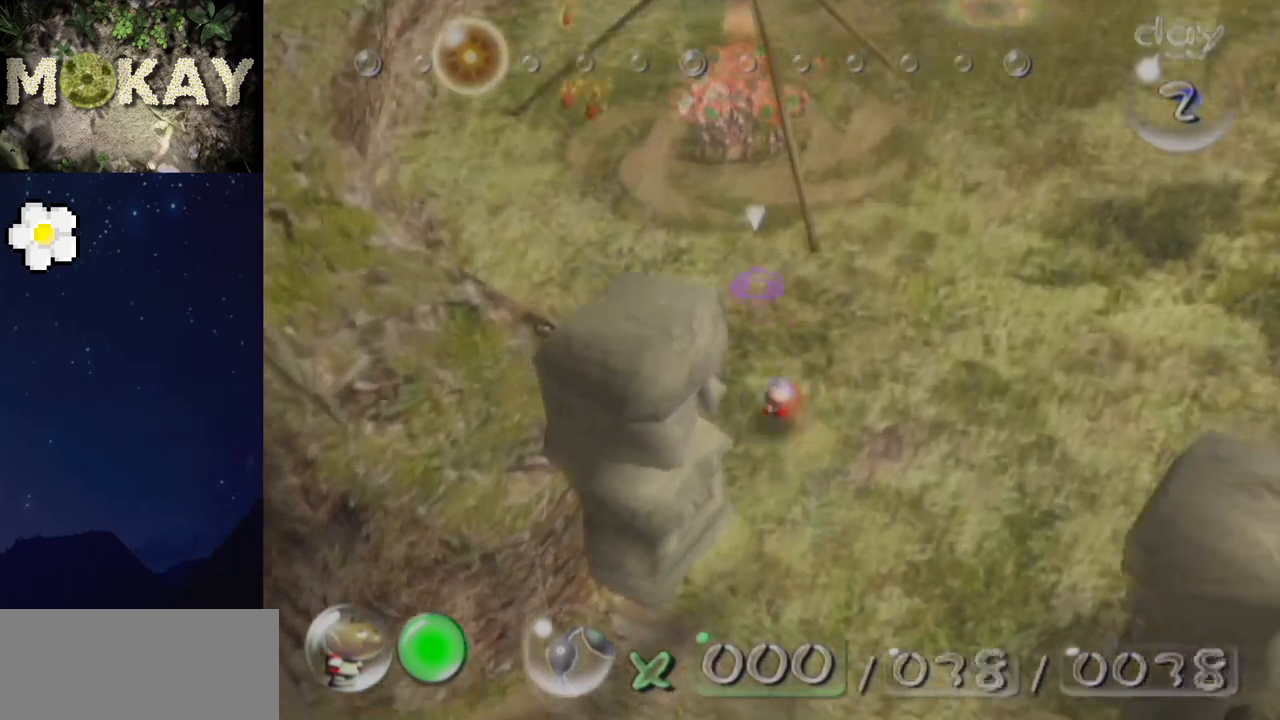
{"buttons": ["B", "L1"], "left_stick": "up", "right_stick": "up-right", "events": [[233, "right_stick", "up-right"], [300, "B", "down"]]}
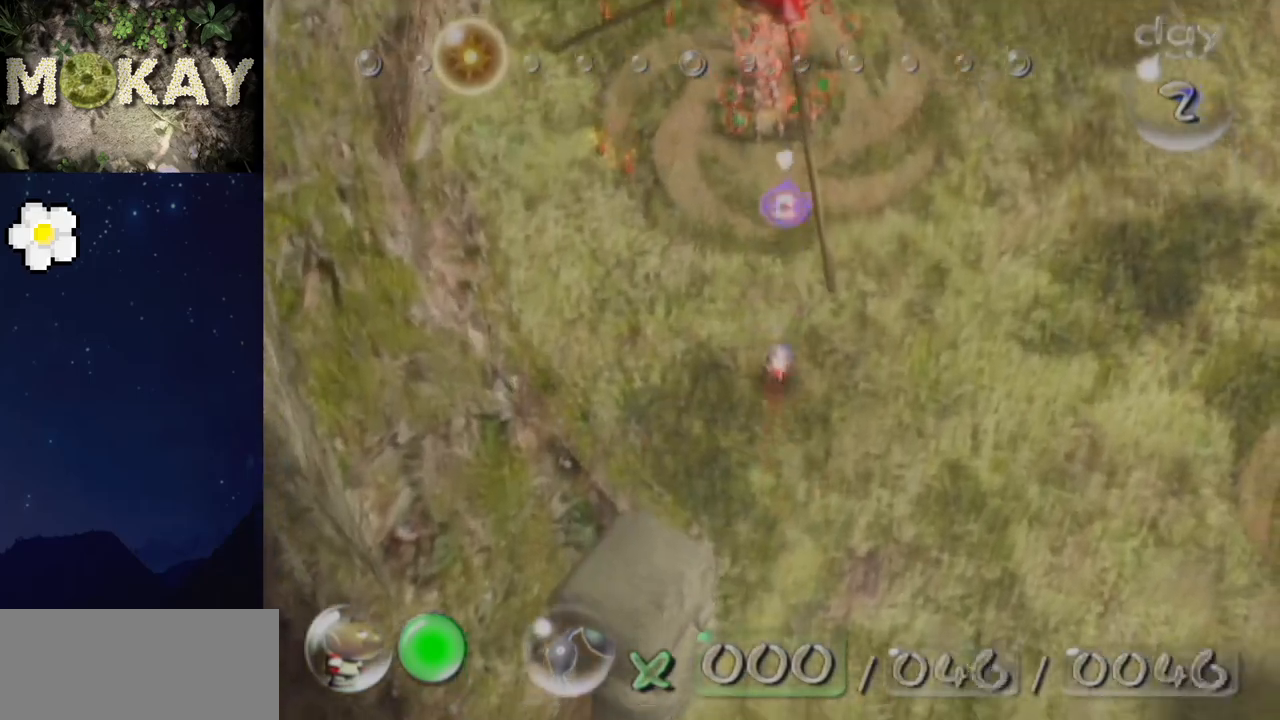
{"buttons": ["L1"], "left_stick": "down-right", "right_stick": "down-right", "events": [[167, "left_stick", "up-left"], [200, "Z", "down"], [300, "B", "up"], [300, "Z", "up"], [333, "left_stick", "down-right"], [400, "right_stick", "down-right"]]}
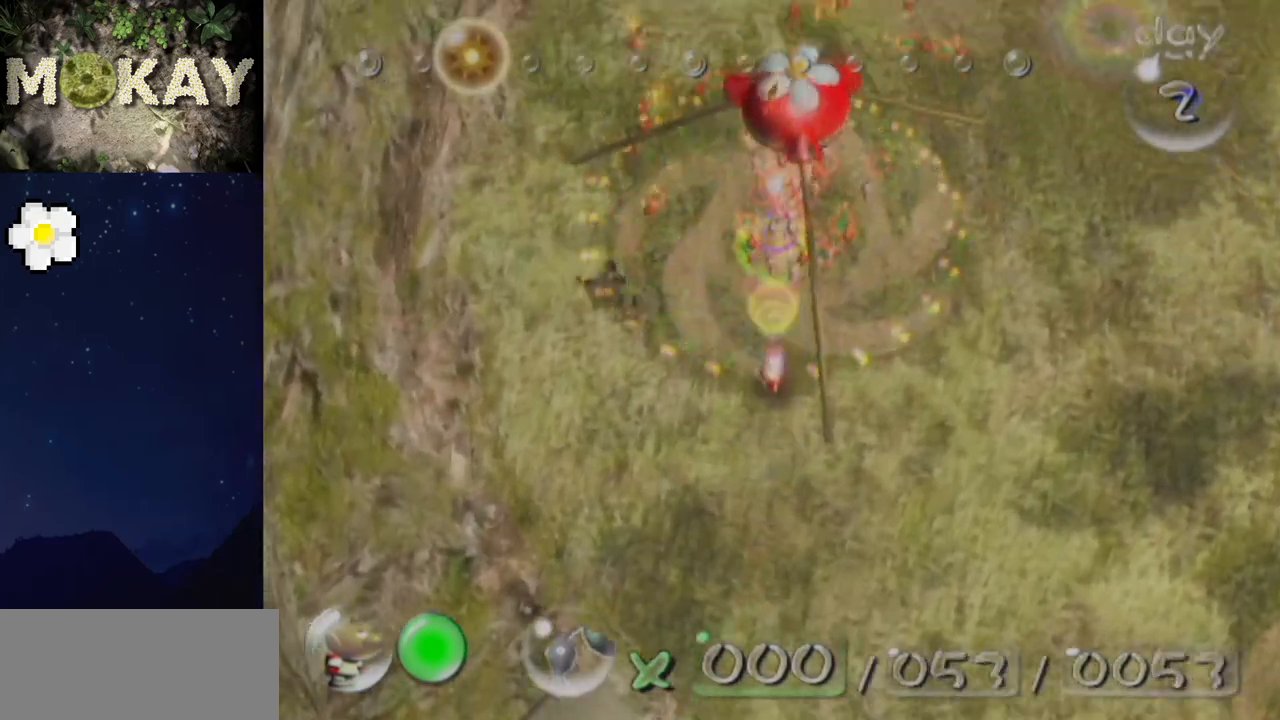
{"buttons": ["L1"], "left_stick": "right", "right_stick": "right", "events": [[467, "left_stick", "right"], [467, "right_stick", "right"]]}
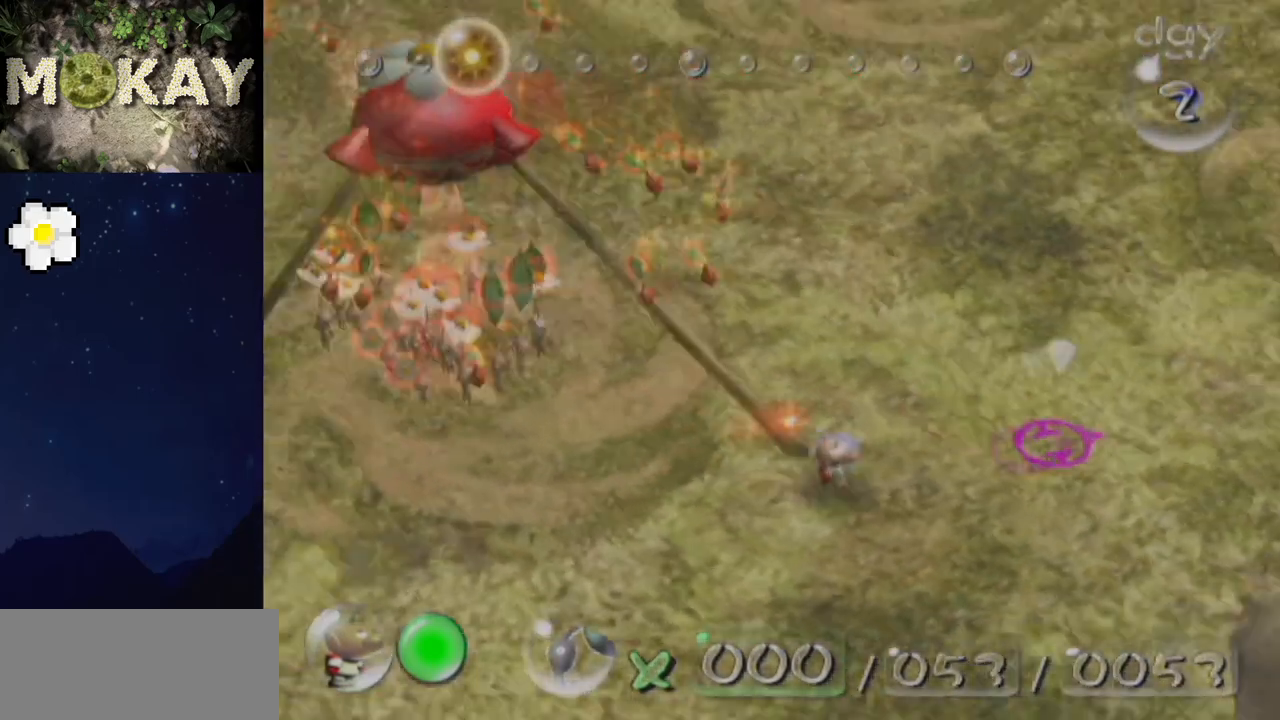
{"buttons": ["L1"], "left_stick": "up", "right_stick": "up", "events": [[100, "right_stick", "up-right"], [167, "left_stick", "up-right"], [200, "right_stick", "up"], [400, "left_stick", "up"]]}
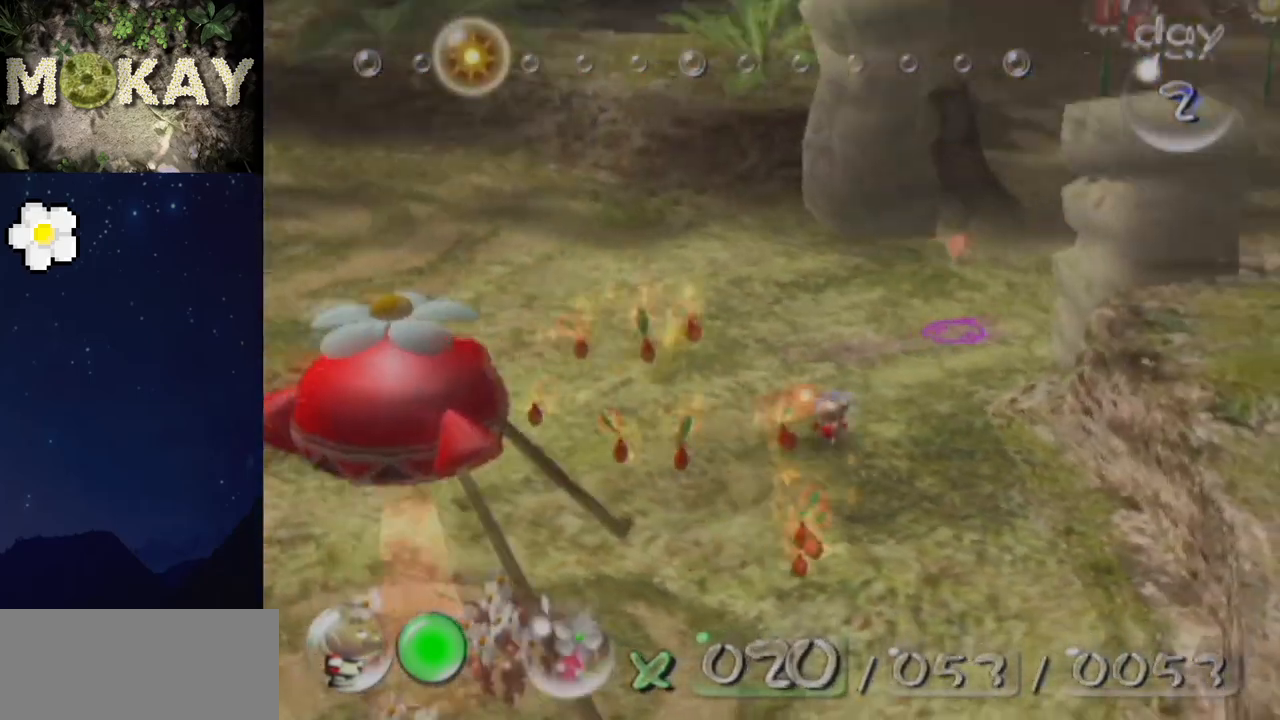
{"buttons": ["L1"], "left_stick": "up", "right_stick": "up", "events": [[67, "left_stick", "up-right"], [500, "left_stick", "up"]]}
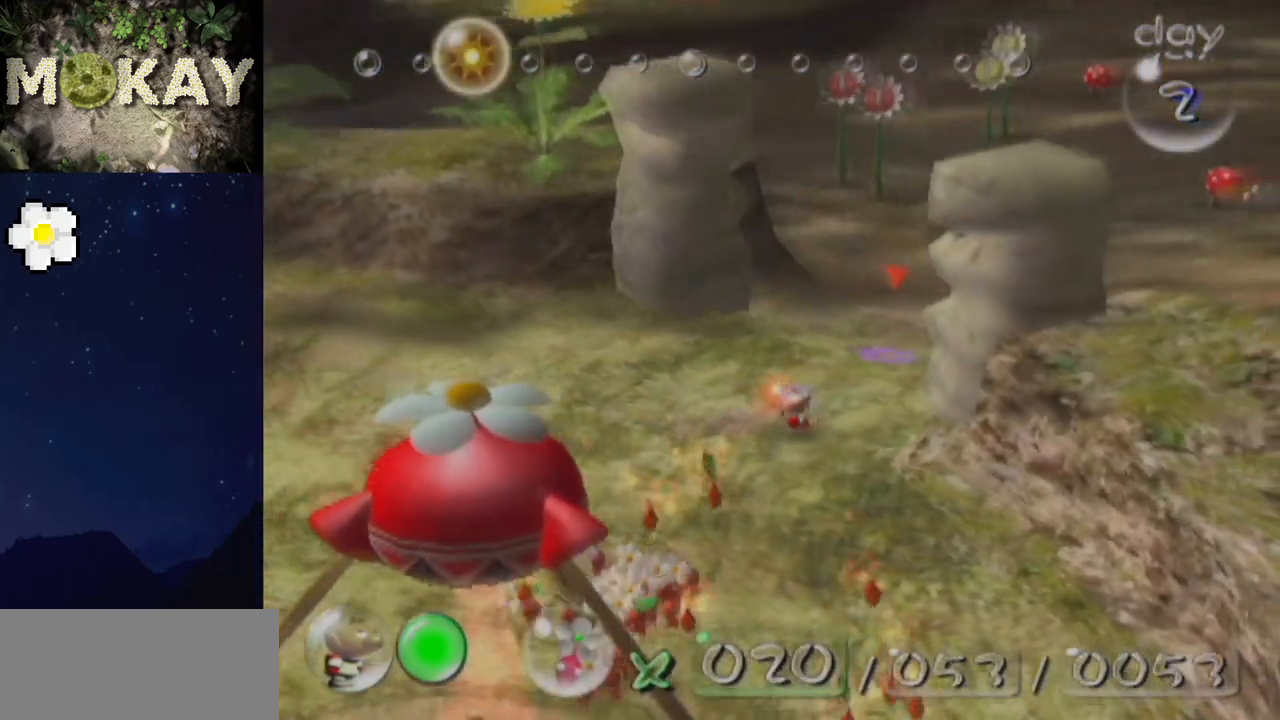
{"buttons": ["L1", "Z"], "left_stick": "up", "right_stick": "up", "events": [[400, "Z", "down"]]}
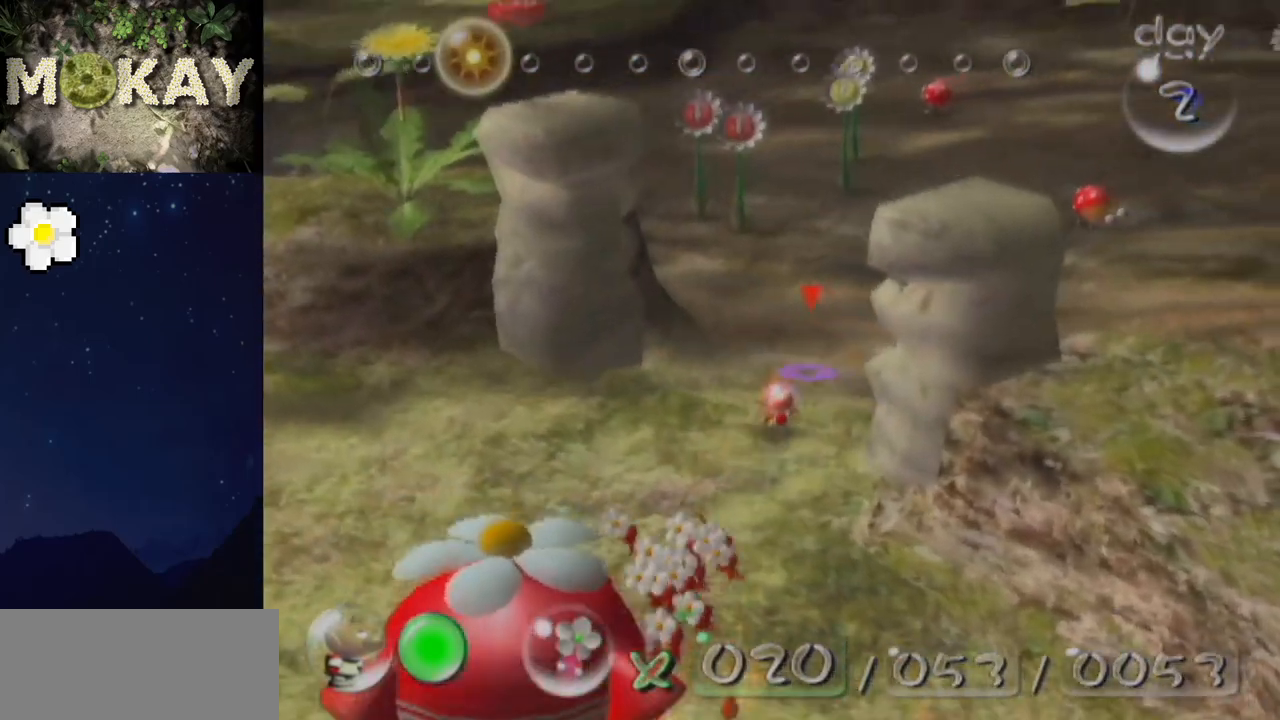
{"buttons": [], "left_stick": "center", "right_stick": "up", "events": [[33, "Z", "up"], [67, "left_stick", "center"], [300, "L1", "up"], [300, "left_stick", "up-left"], [400, "left_stick", "center"]]}
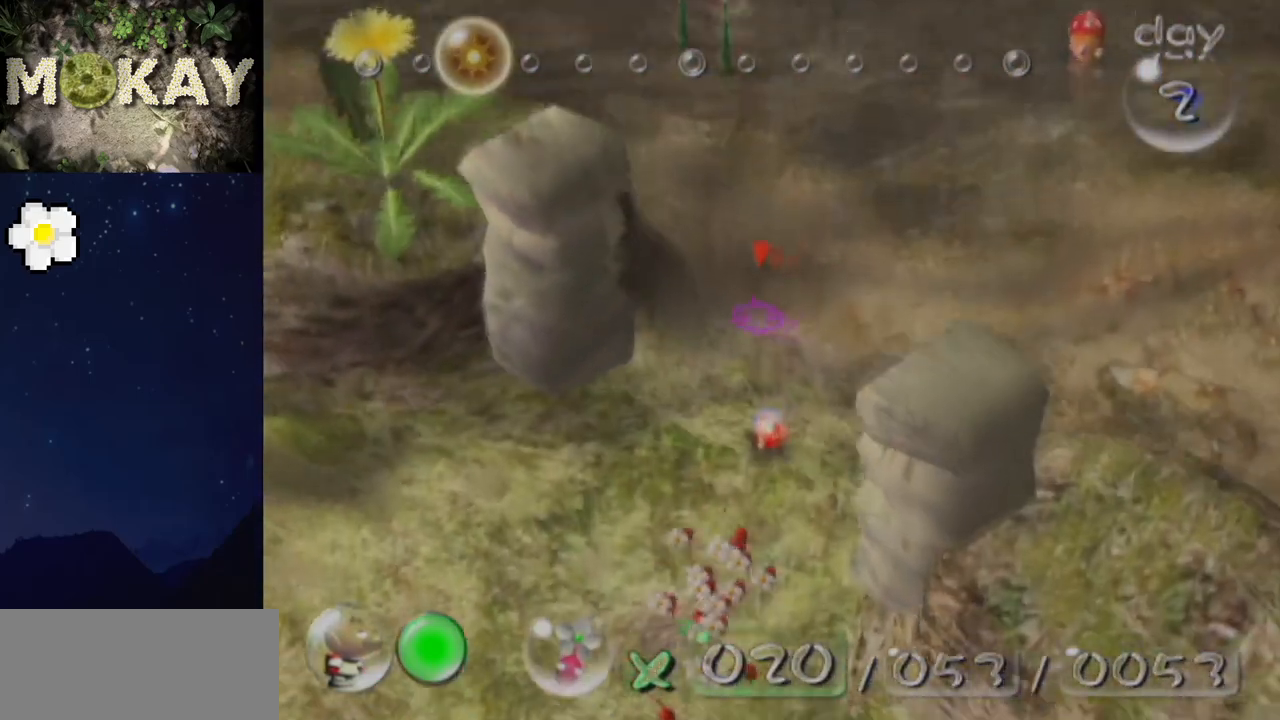
{"buttons": [], "left_stick": "up", "right_stick": "up", "events": [[33, "left_stick", "up"]]}
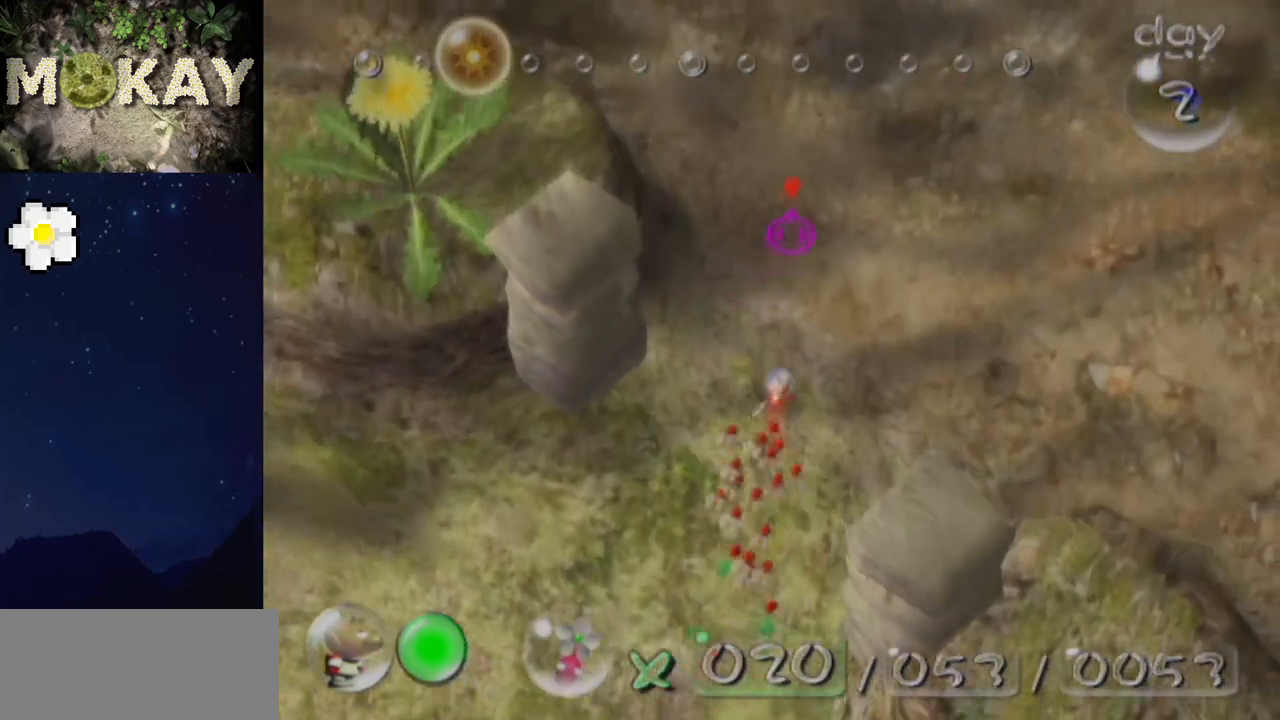
{"buttons": [], "left_stick": "up", "right_stick": "up", "events": [[267, "left_stick", "up-left"], [300, "A", "down"], [367, "A", "up"], [433, "left_stick", "up"]]}
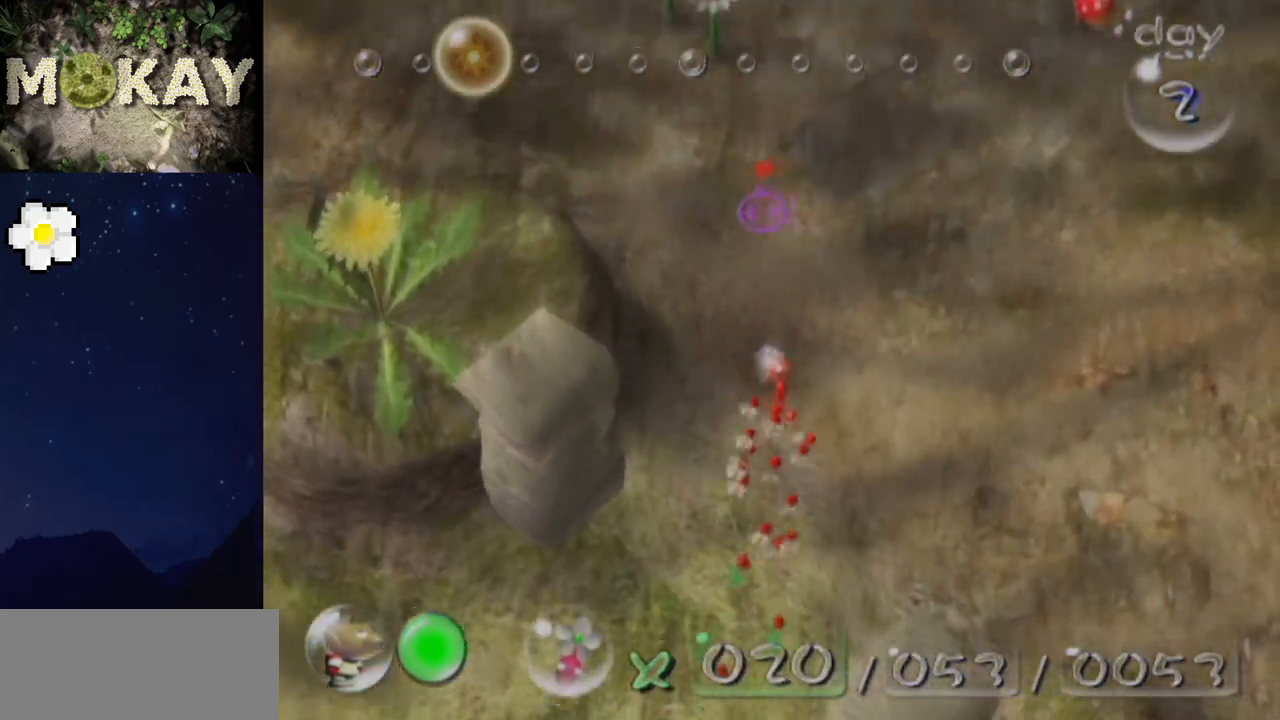
{"buttons": ["A"], "left_stick": "up-right", "right_stick": "up", "events": [[100, "A", "down"], [133, "A", "up"], [200, "A", "down"], [233, "left_stick", "up-left"], [267, "A", "up"], [333, "A", "down"], [367, "A", "up"], [467, "A", "down"], [500, "left_stick", "up-right"]]}
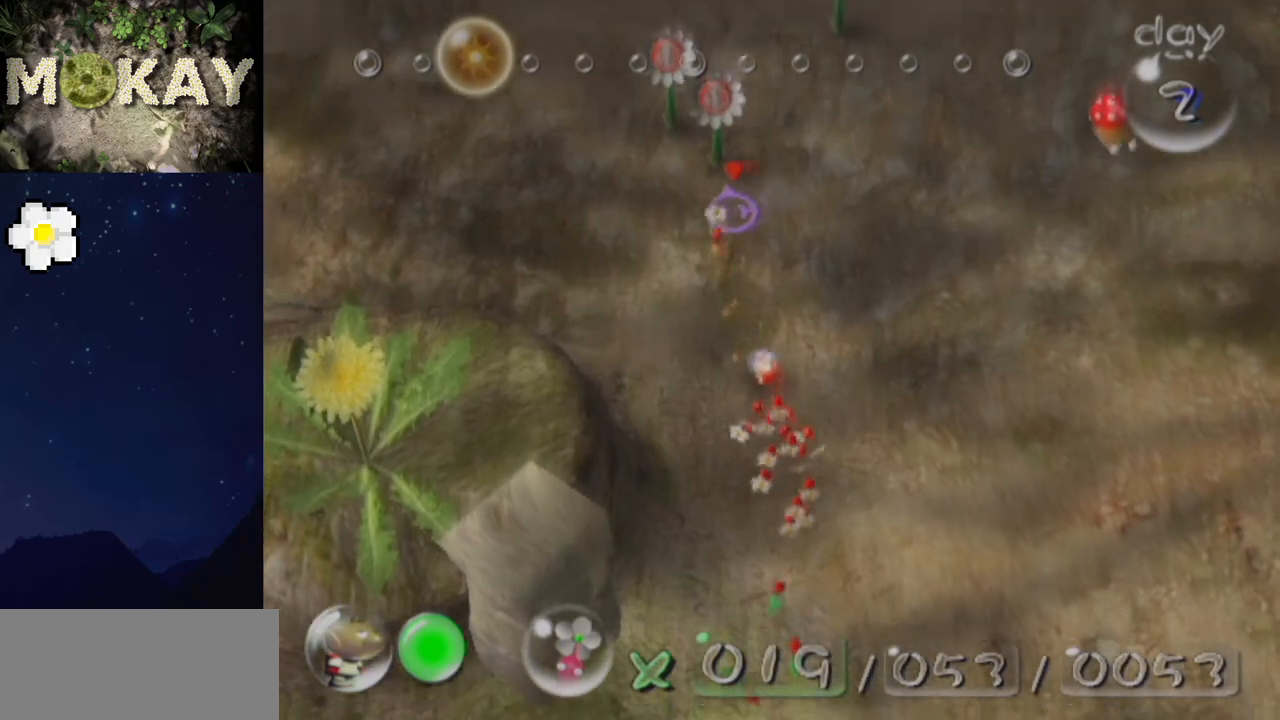
{"buttons": ["A", "L1"], "left_stick": "up", "right_stick": "up", "events": [[33, "A", "up"], [100, "A", "down"], [133, "left_stick", "up"], [167, "A", "up"], [233, "A", "down"], [267, "A", "up"], [300, "L1", "down"], [333, "A", "down"], [400, "A", "up"], [500, "A", "down"]]}
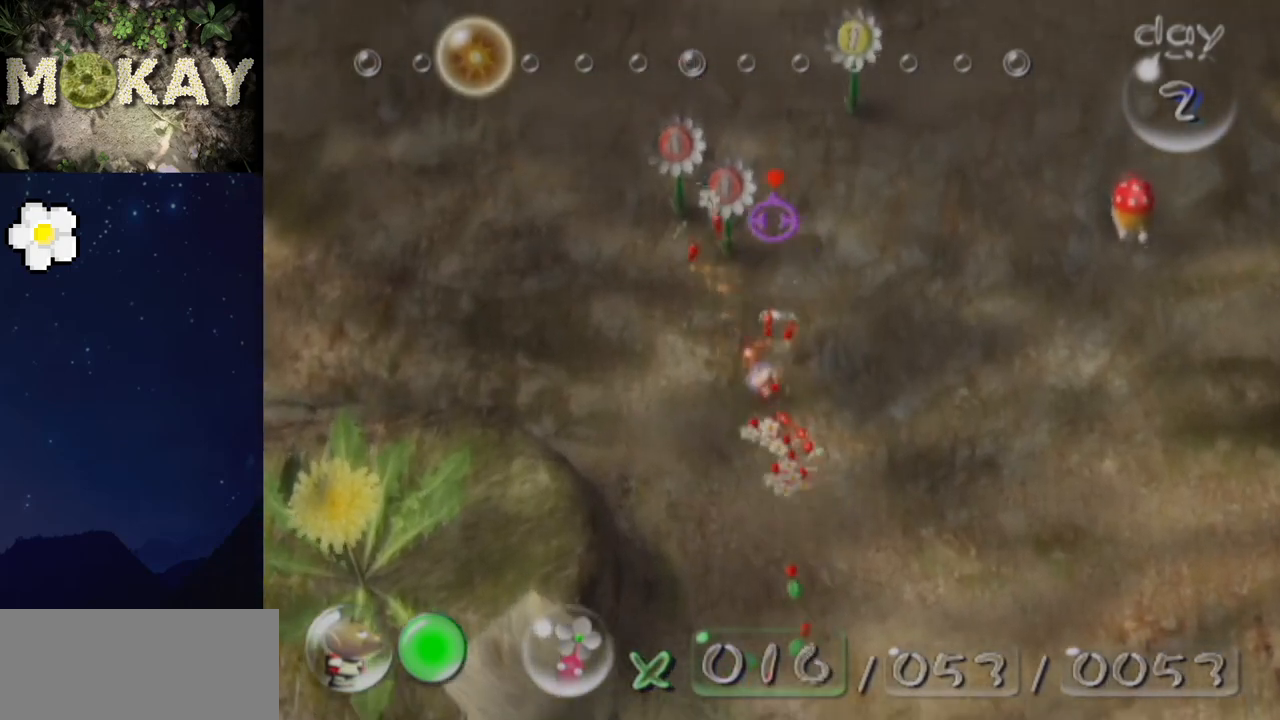
{"buttons": ["L1"], "left_stick": "up-left", "right_stick": "up", "events": [[33, "A", "up"], [133, "A", "down"], [167, "A", "up"], [233, "A", "down"], [300, "A", "up"], [300, "left_stick", "center"], [400, "A", "down"], [400, "left_stick", "up"], [433, "A", "up"], [467, "left_stick", "up-left"]]}
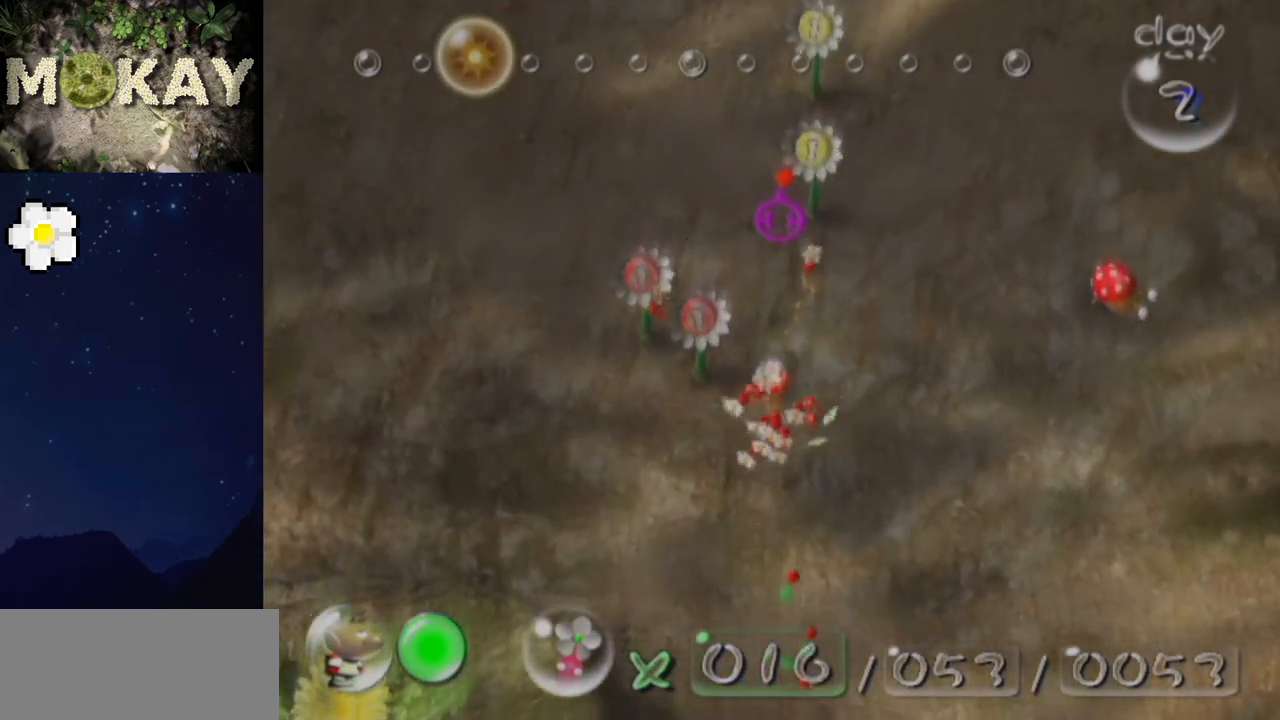
{"buttons": [], "left_stick": "right", "right_stick": "right", "events": [[33, "A", "down"], [67, "A", "up"], [67, "left_stick", "up"], [133, "A", "down"], [200, "A", "up"], [333, "L1", "up"], [333, "right_stick", "up-right"], [367, "left_stick", "right"], [500, "right_stick", "right"]]}
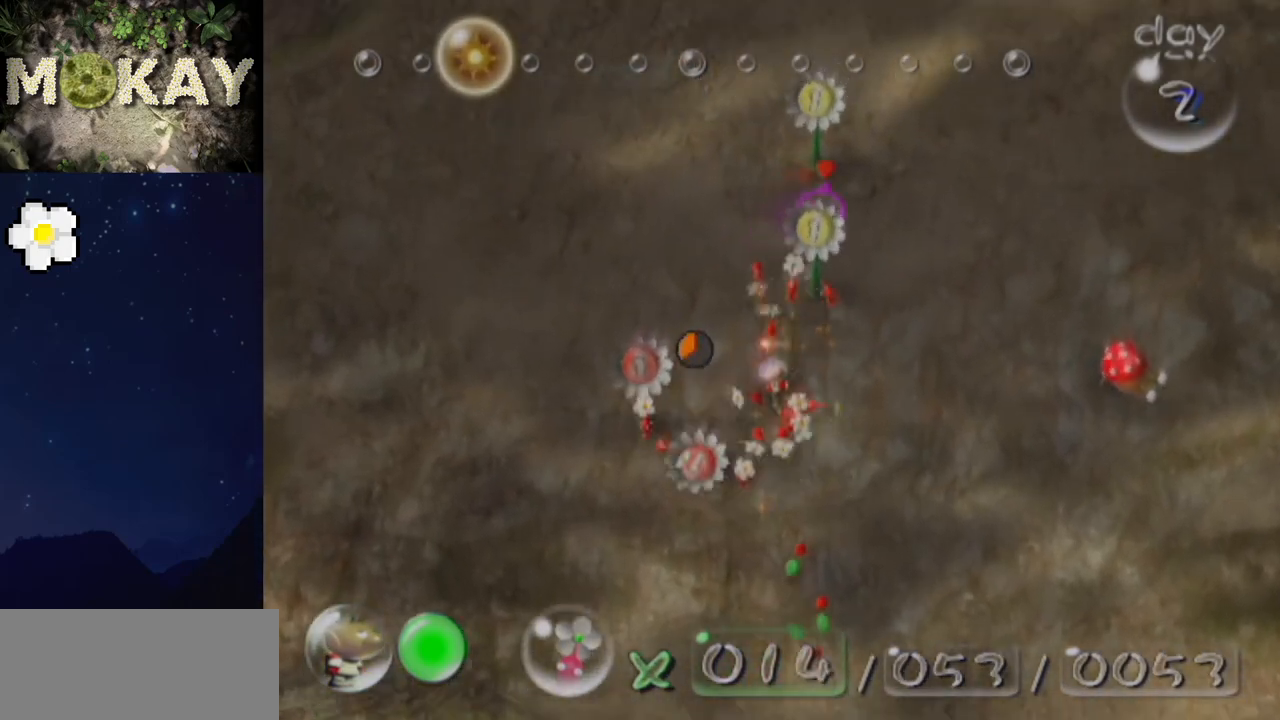
{"buttons": [], "left_stick": "center", "right_stick": "center", "events": [[133, "L1", "down"], [200, "left_stick", "up-right"], [333, "A", "down"], [400, "left_stick", "center"], [400, "right_stick", "center"], [500, "A", "up"], [500, "L1", "up"]]}
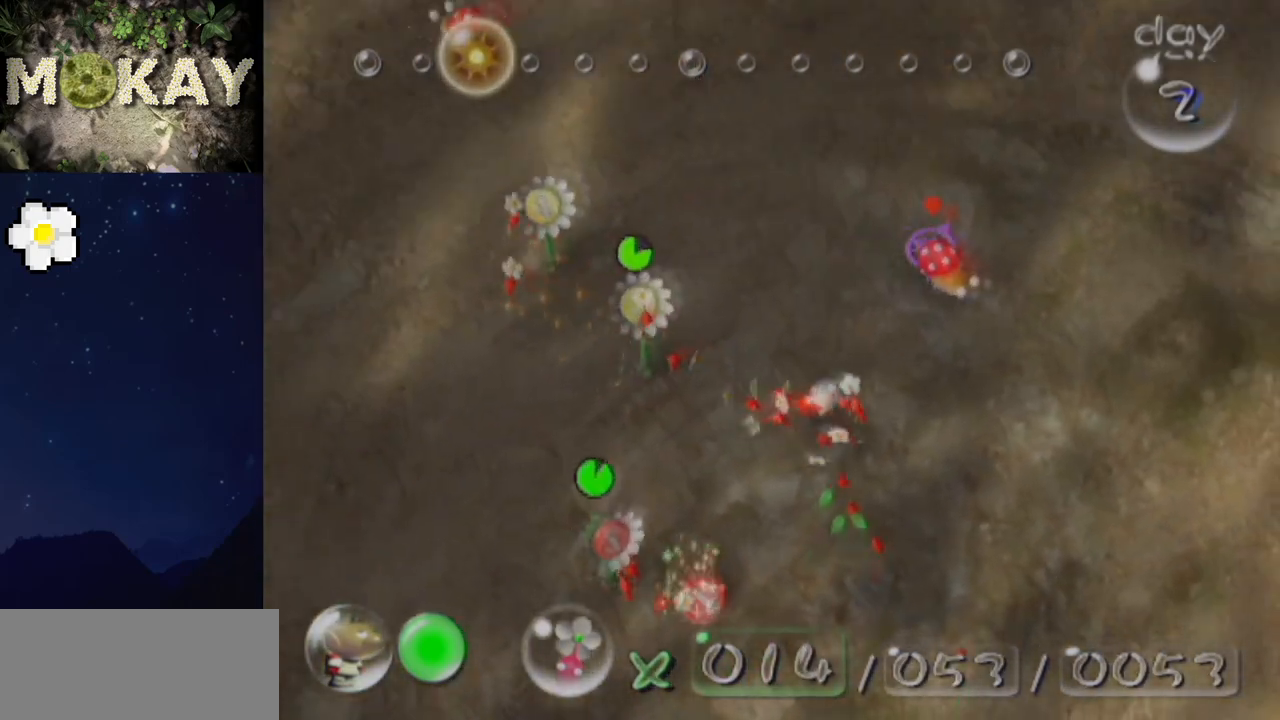
{"buttons": ["L1"], "left_stick": "center", "right_stick": "up-left", "events": [[67, "A", "down"], [133, "A", "up"], [167, "L1", "down"], [200, "A", "down"], [200, "left_stick", "right"], [233, "right_stick", "up-left"], [267, "A", "up"], [267, "left_stick", "center"], [333, "A", "down"], [367, "A", "up"], [400, "right_stick", "up-right"], [467, "right_stick", "up-left"]]}
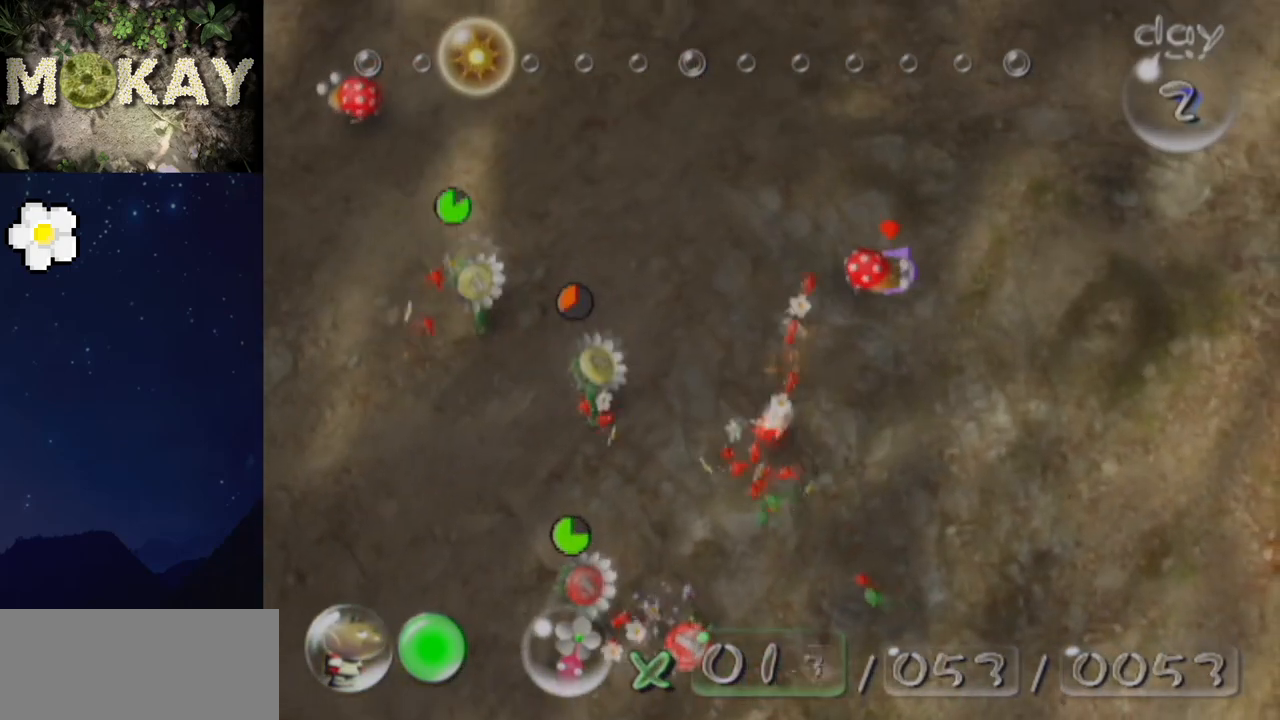
{"buttons": ["L1"], "left_stick": "up-left", "right_stick": "up-left", "events": [[33, "left_stick", "up-left"], [400, "left_stick", "left"], [500, "left_stick", "up-left"]]}
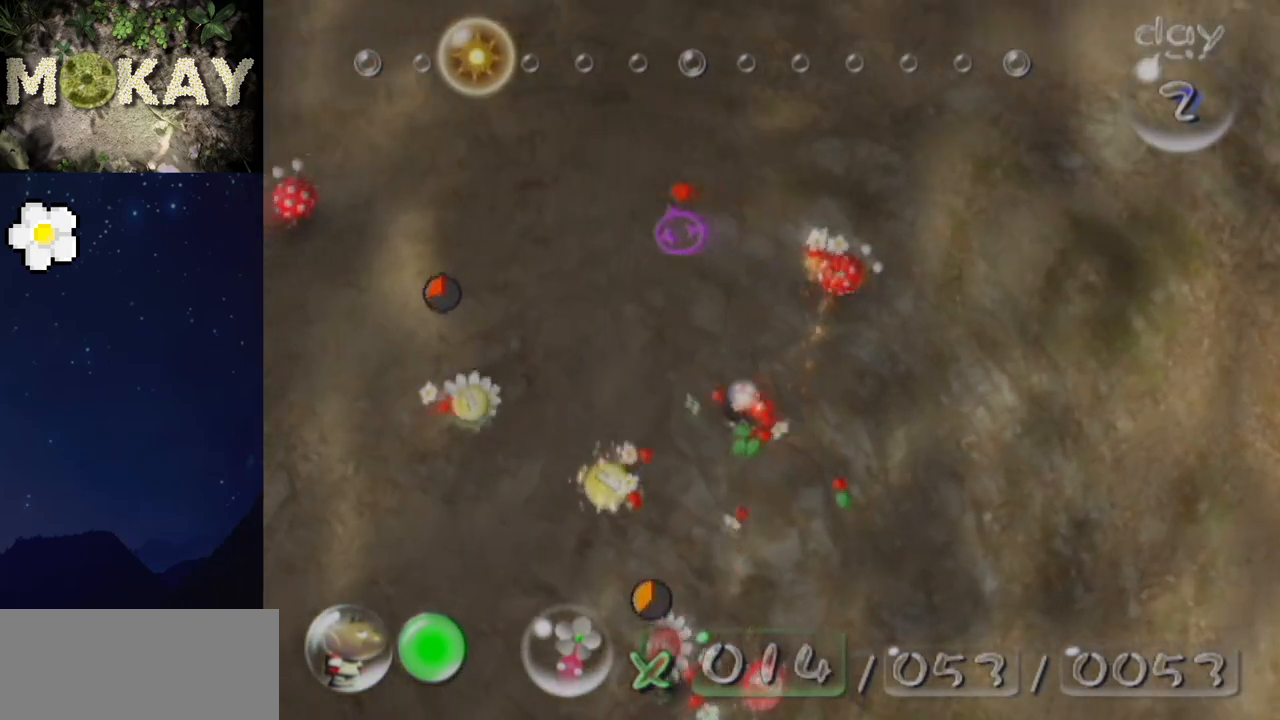
{"buttons": ["L1"], "left_stick": "up-left", "right_stick": "up", "events": [[267, "right_stick", "up"]]}
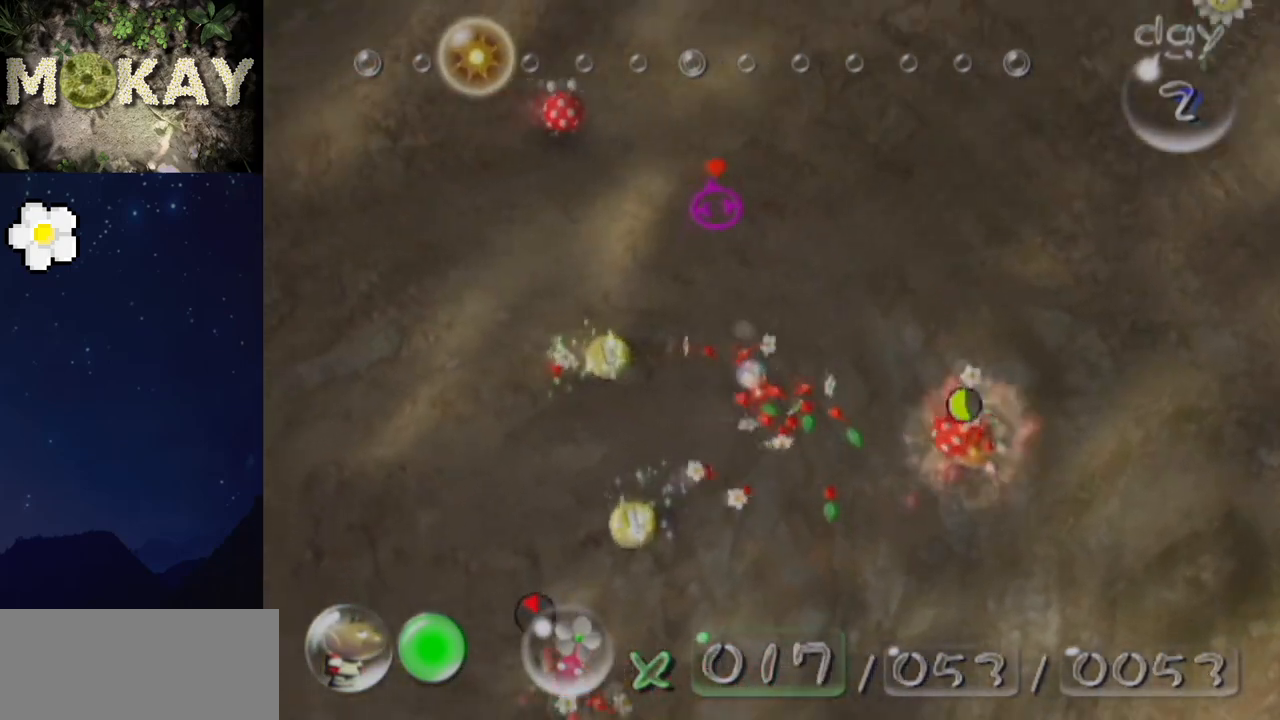
{"buttons": ["A", "L1"], "left_stick": "center", "right_stick": "up-left", "events": [[467, "A", "down"], [467, "right_stick", "up-left"], [500, "left_stick", "center"]]}
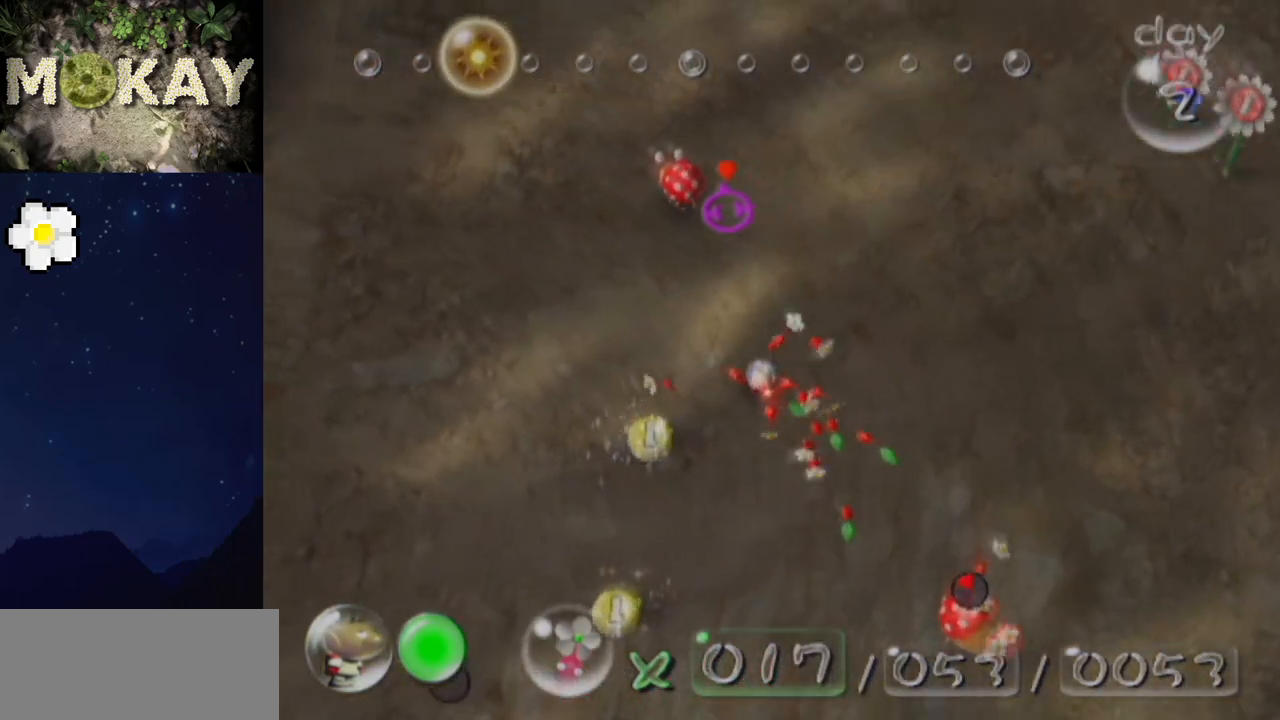
{"buttons": ["L1"], "left_stick": "left", "right_stick": "up-left", "events": [[33, "right_stick", "center"], [67, "A", "up"], [100, "A", "down"], [167, "A", "up"], [233, "right_stick", "down-left"], [267, "A", "down"], [300, "A", "up"], [333, "L1", "up"], [367, "right_stick", "left"], [400, "L1", "down"], [433, "right_stick", "up-left"], [500, "left_stick", "left"]]}
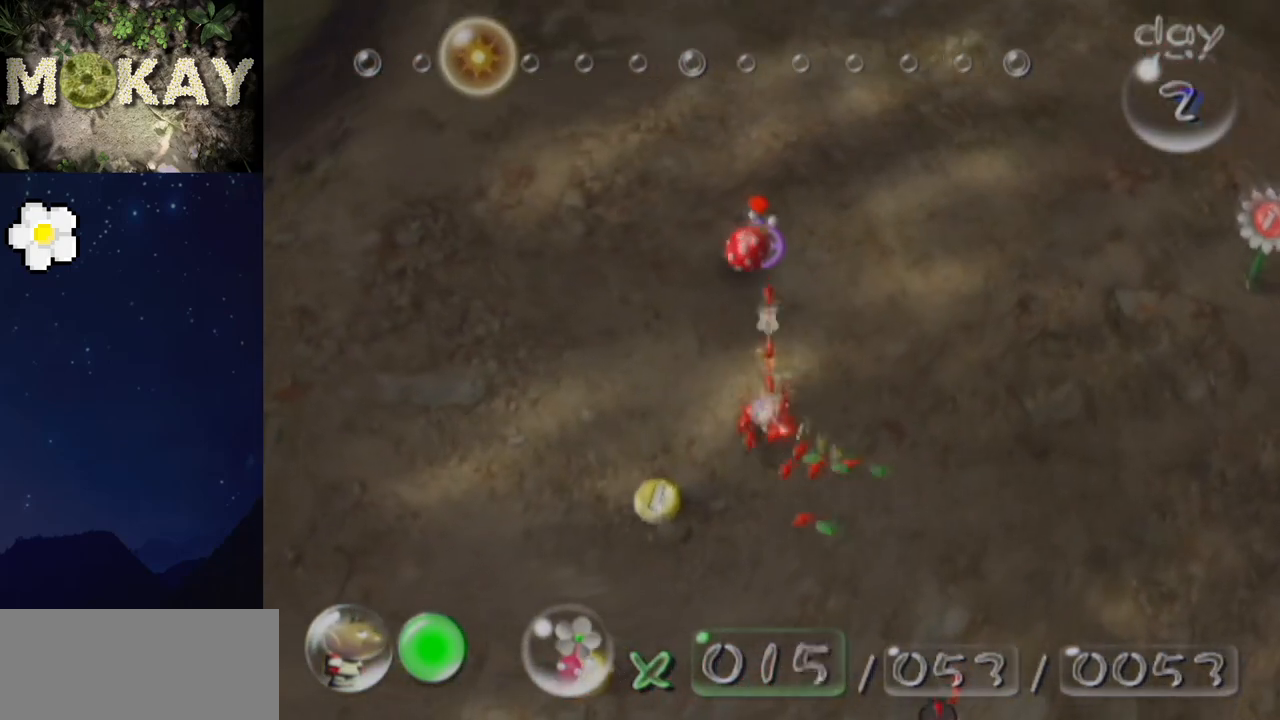
{"buttons": ["L1"], "left_stick": "up-left", "right_stick": "up-left", "events": [[100, "Z", "down"], [133, "Z", "up"], [200, "left_stick", "up-left"], [300, "Z", "down"], [333, "right_stick", "up"], [367, "Z", "up"], [433, "right_stick", "up-left"]]}
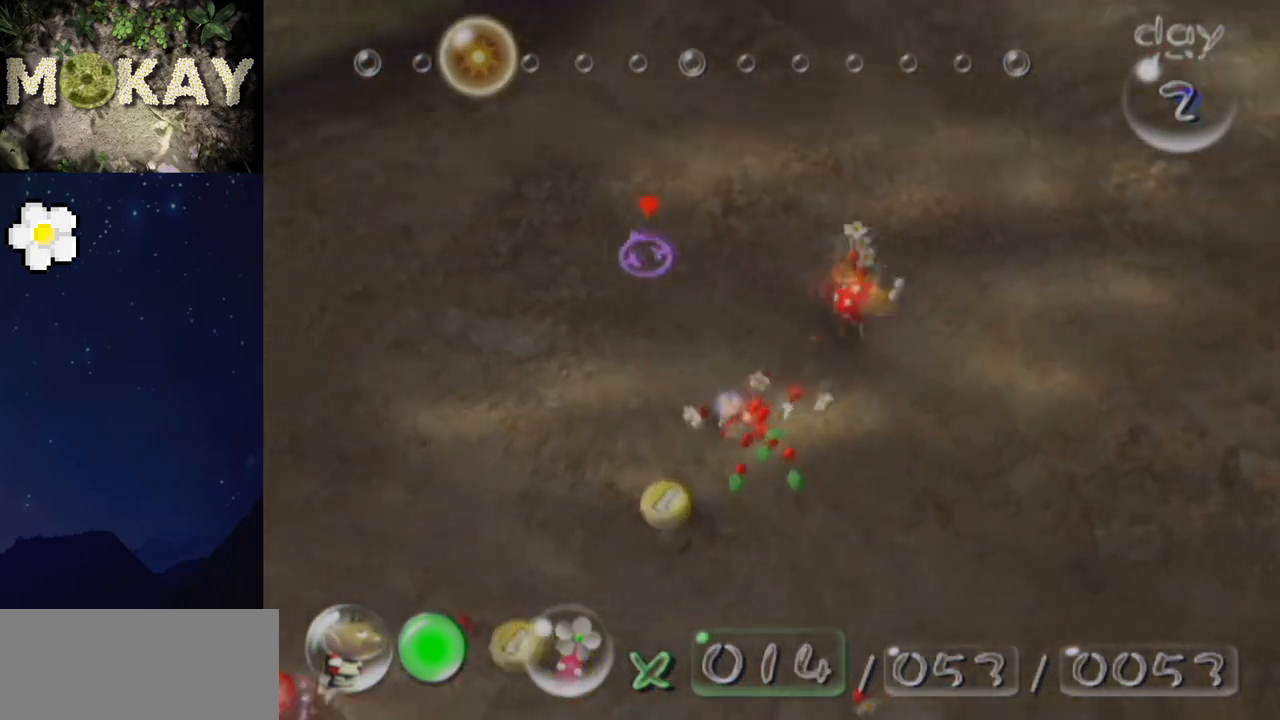
{"buttons": ["L1"], "left_stick": "right", "right_stick": "up-right", "events": [[33, "right_stick", "up"], [367, "right_stick", "up-right"], [467, "left_stick", "right"]]}